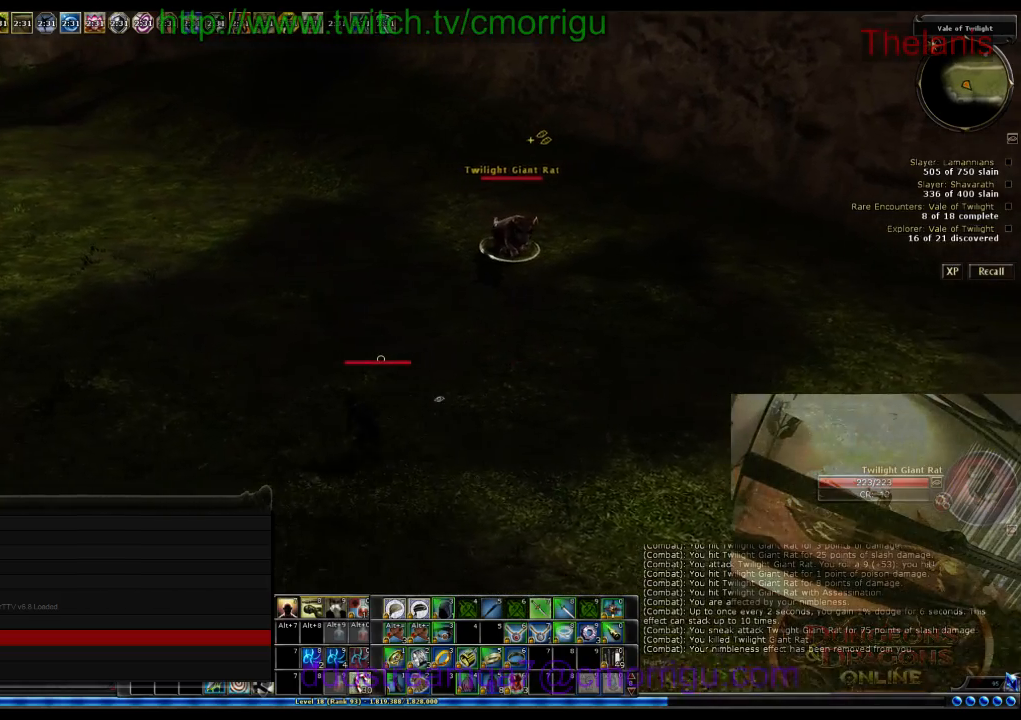
Gameplay with keyboard; each line is a JSON object with the keys held at the frame after it. "events" lists presses ("down") and releases ("up") of ".", "/", "0", "1", "2", "3", "4", "5", "6", "7", "8", "9", "a", "b", "backslash", "backspace", "c", "caps_lock", "comma", "ctrl_l", "ctrl_r", "d", "e", "equals", "escape", "f", "f1", "f10", "f11", "f12", "f2", "f3", "f4", "f5", "f6", "f7", "f8", "f9", "g", "h", "i", "j", "k", "l", "lbracket", "m", "minus", "n", "o", "p", "q", "quote", "r", "rbracket", "return", "s", "semicolon", "shift_l", "shift_r", "space", "t", "tab", "tilde", "u", "v", "w", "x", "y" and "z" between this image and that frame as [ms after this image, input, new state], when the widget could be followed in between. No other keys are recorded. Mouse input is not recorded.
{"keys": ["a", "w"], "events": [[433, "w", "down"]]}
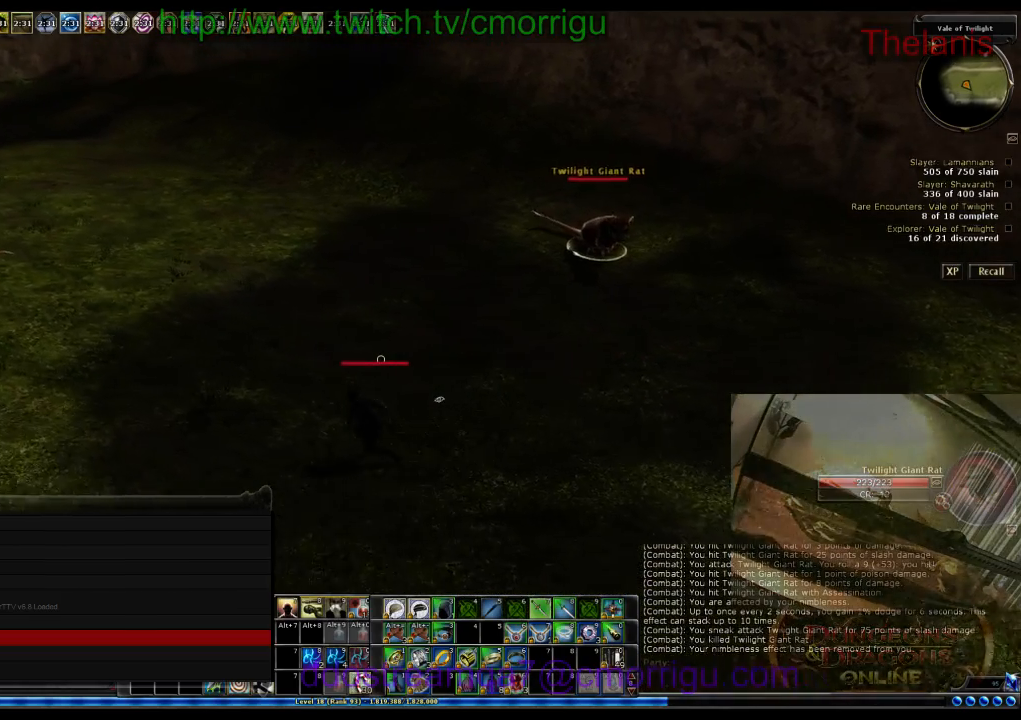
{"keys": ["a", "w"], "events": []}
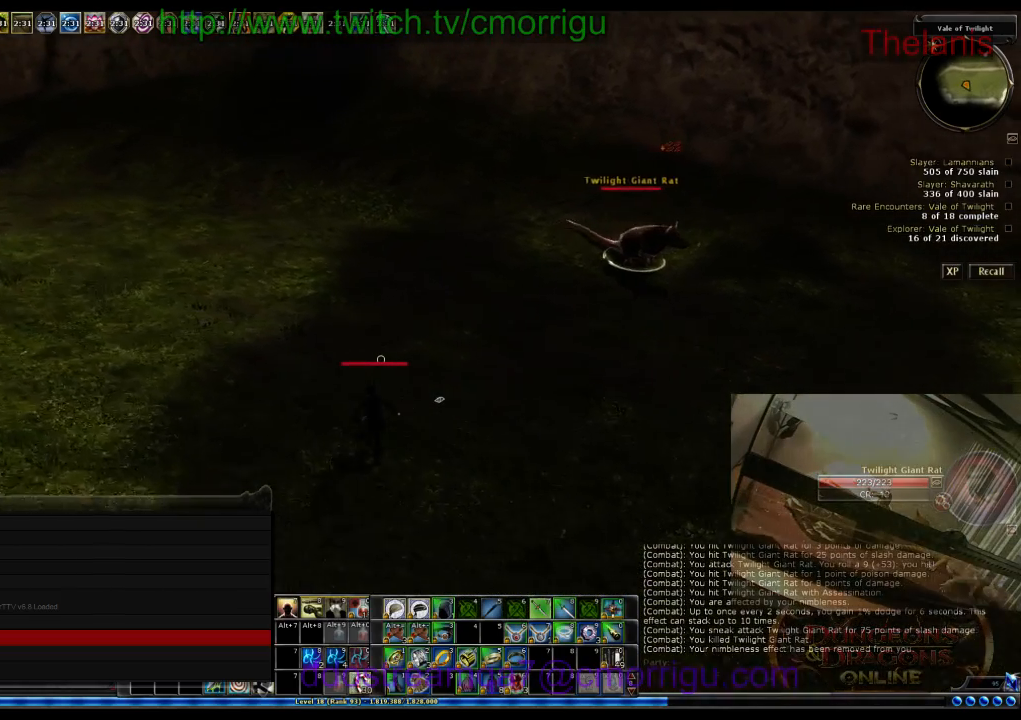
{"keys": ["w"], "events": [[400, "a", "up"]]}
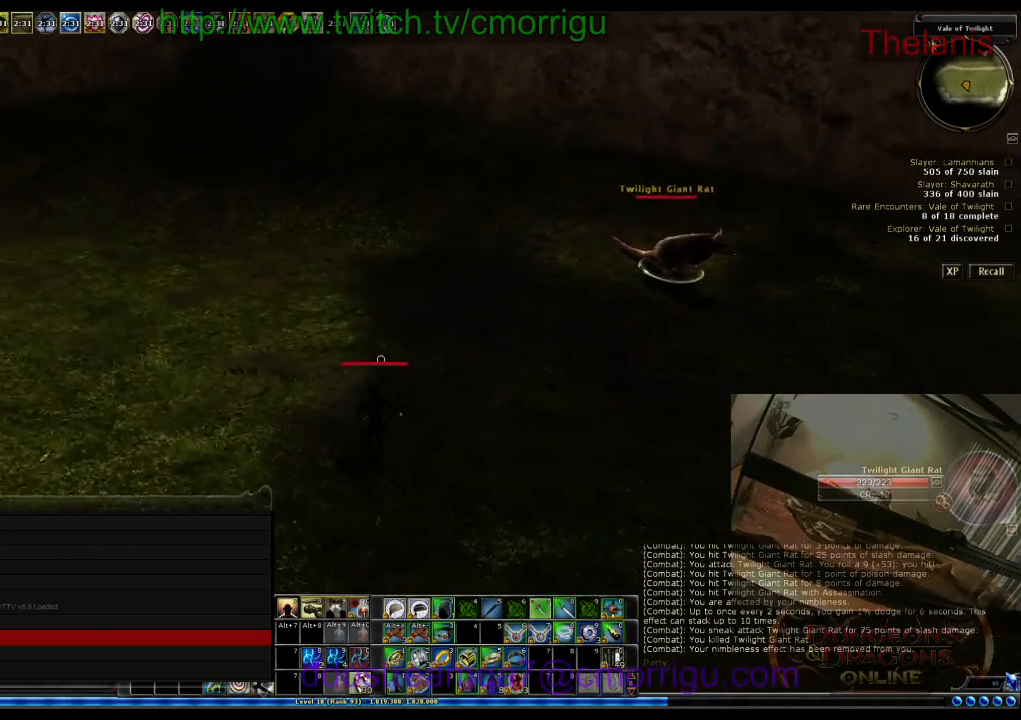
{"keys": ["w"], "events": []}
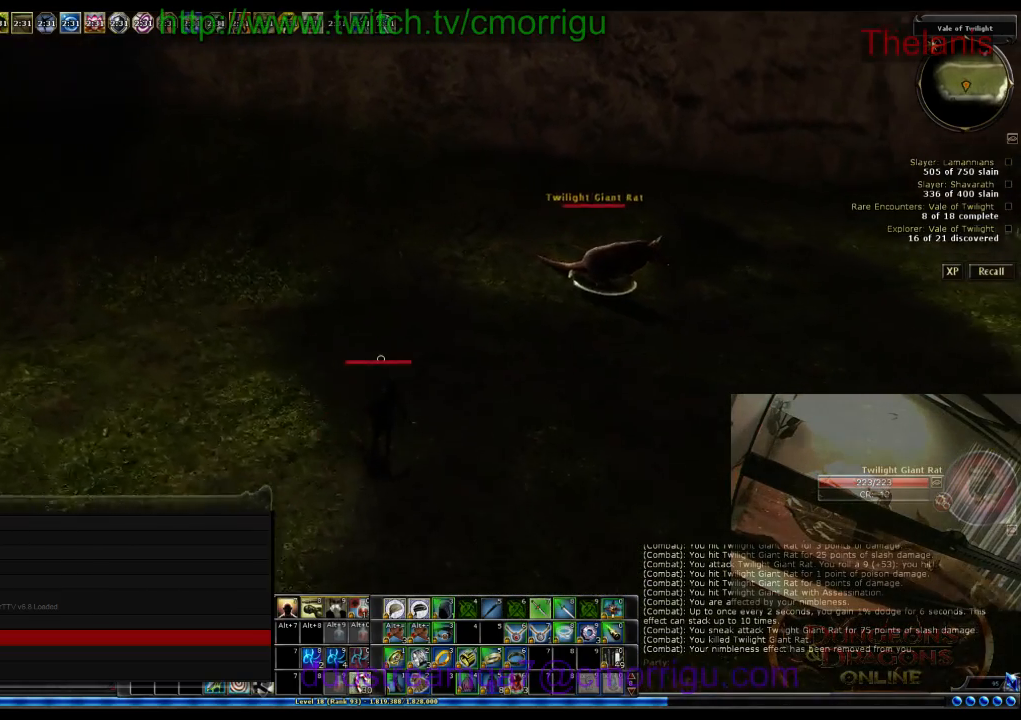
{"keys": ["w"], "events": []}
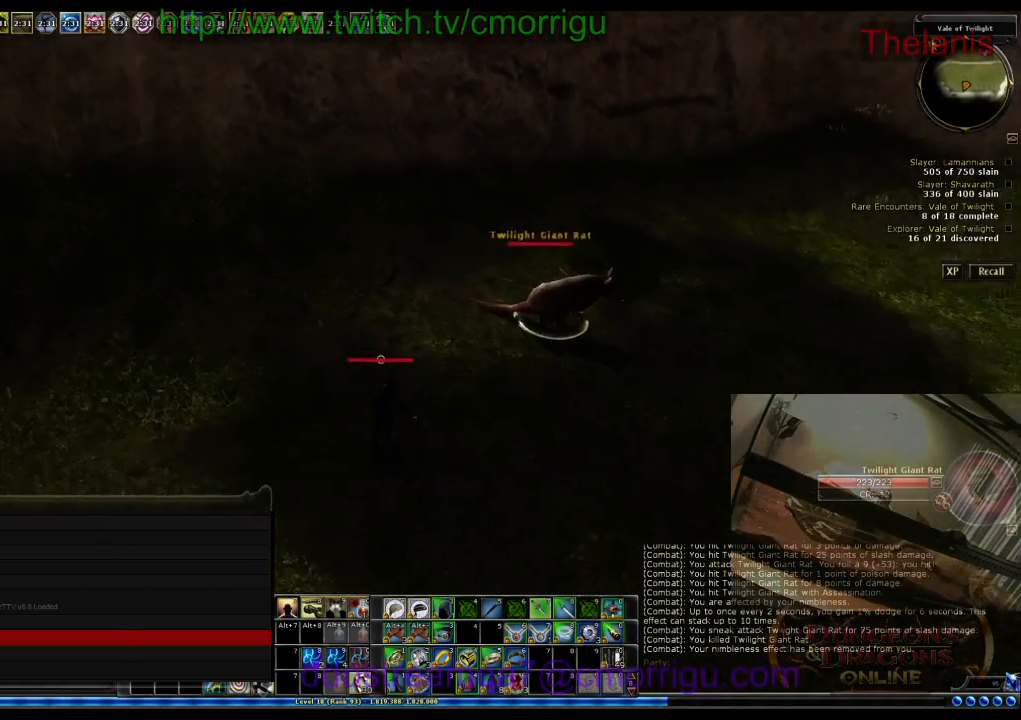
{"keys": [], "events": [[367, "w", "up"]]}
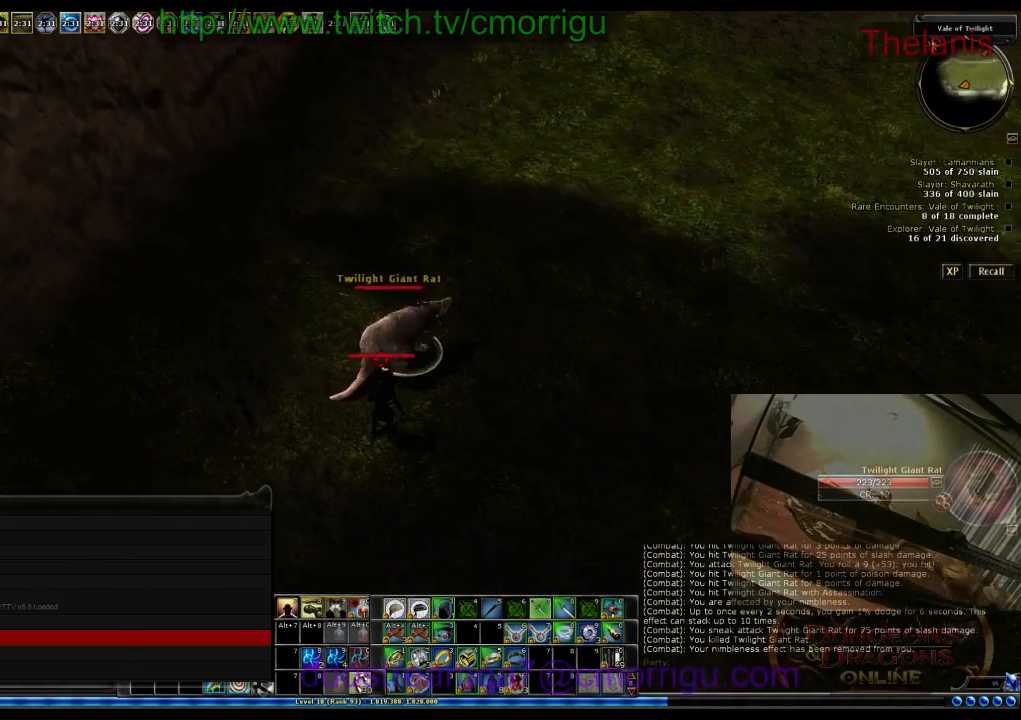
{"keys": [], "events": [[200, "2", "down"], [367, "2", "up"]]}
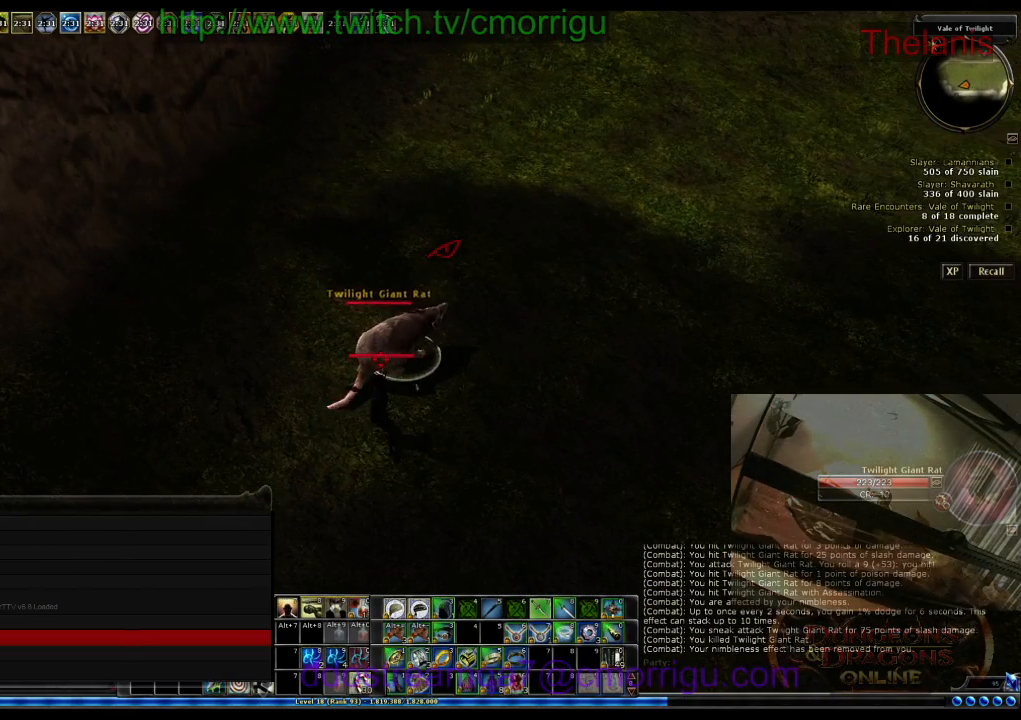
{"keys": [], "events": [[267, "2", "down"], [400, "2", "up"]]}
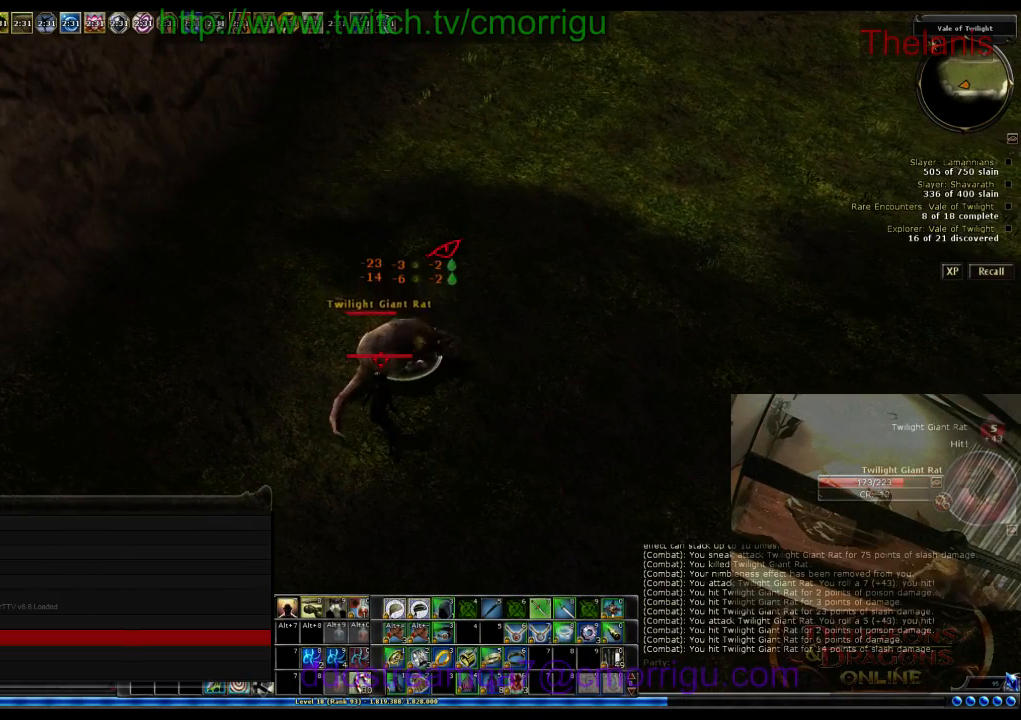
{"keys": [], "events": []}
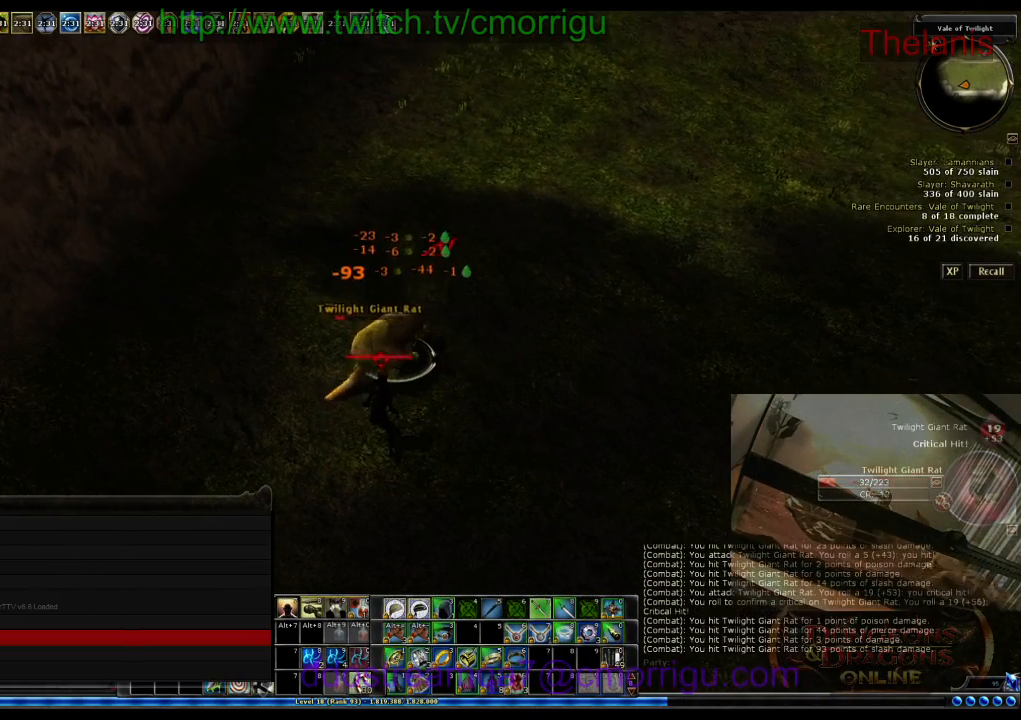
{"keys": [], "events": []}
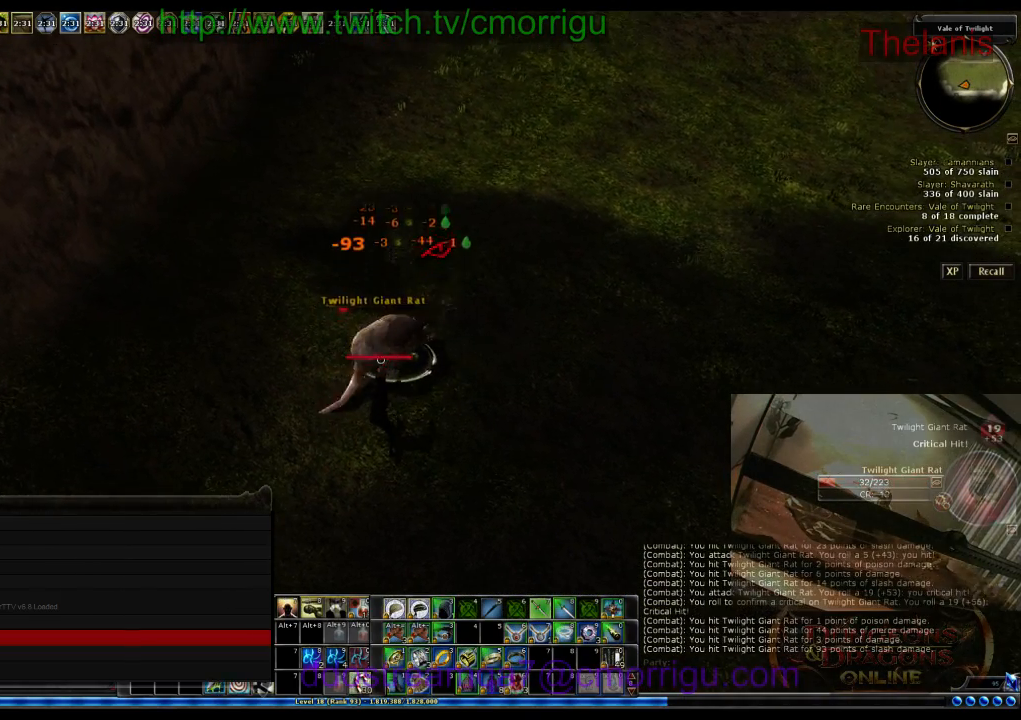
{"keys": [], "events": []}
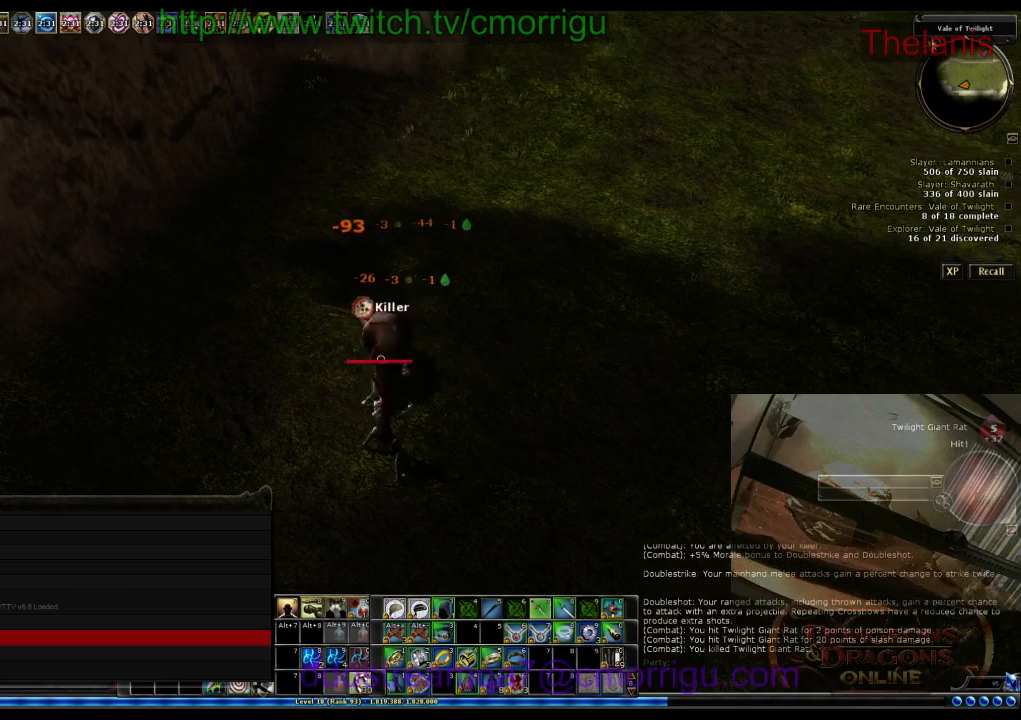
{"keys": [], "events": []}
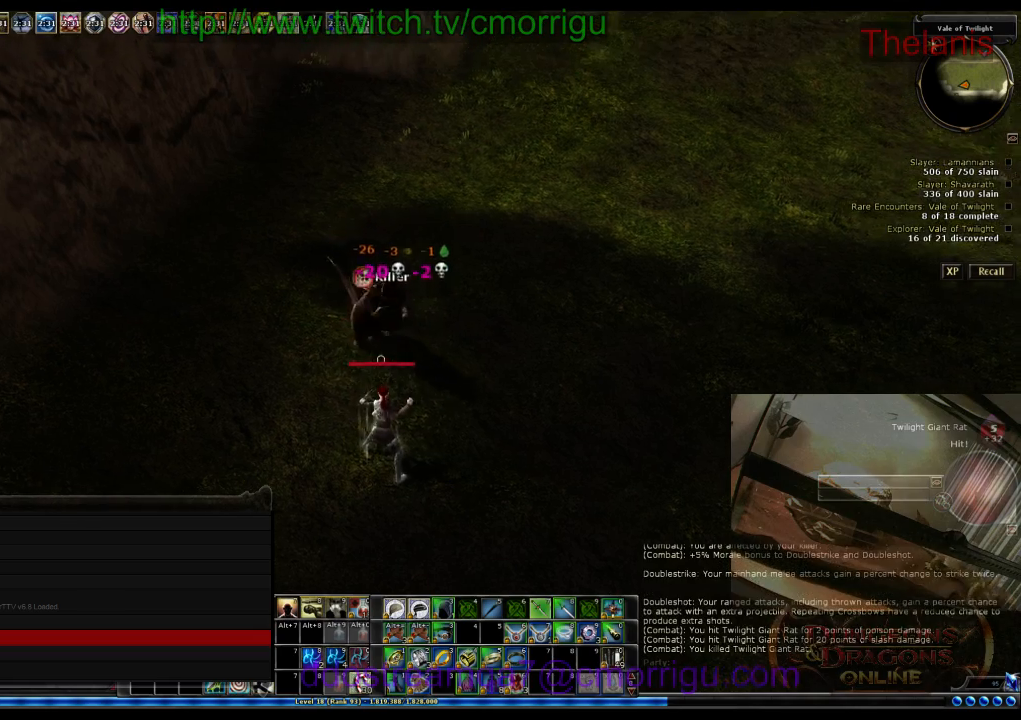
{"keys": ["w"], "events": [[500, "w", "down"]]}
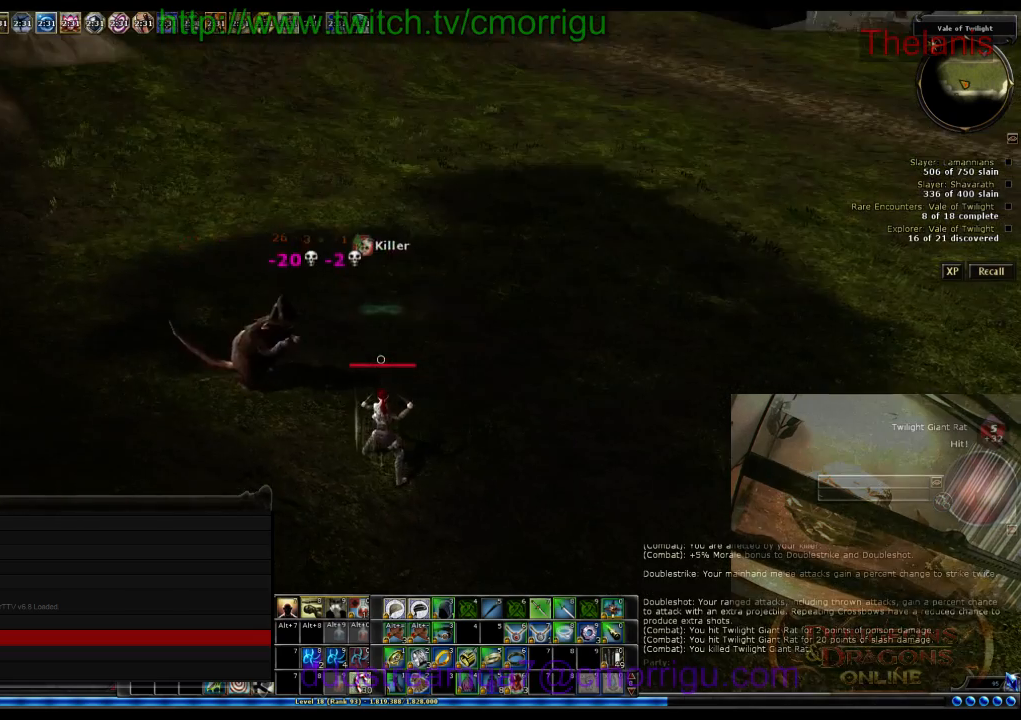
{"keys": ["w"], "events": [[33, "d", "down"], [467, "d", "up"]]}
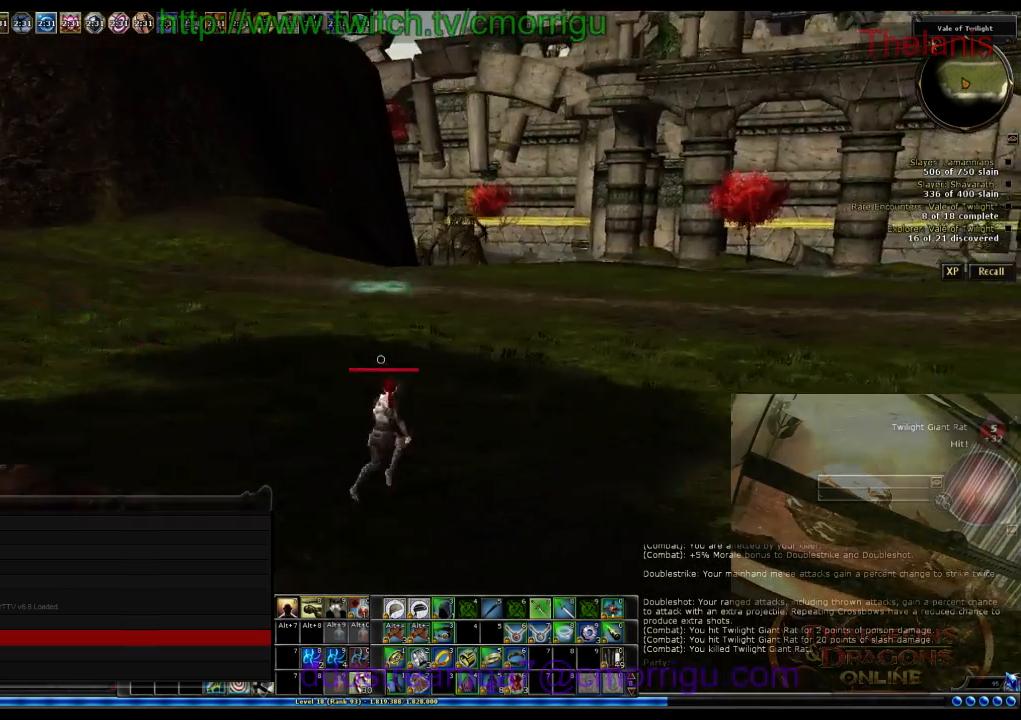
{"keys": ["w"], "events": []}
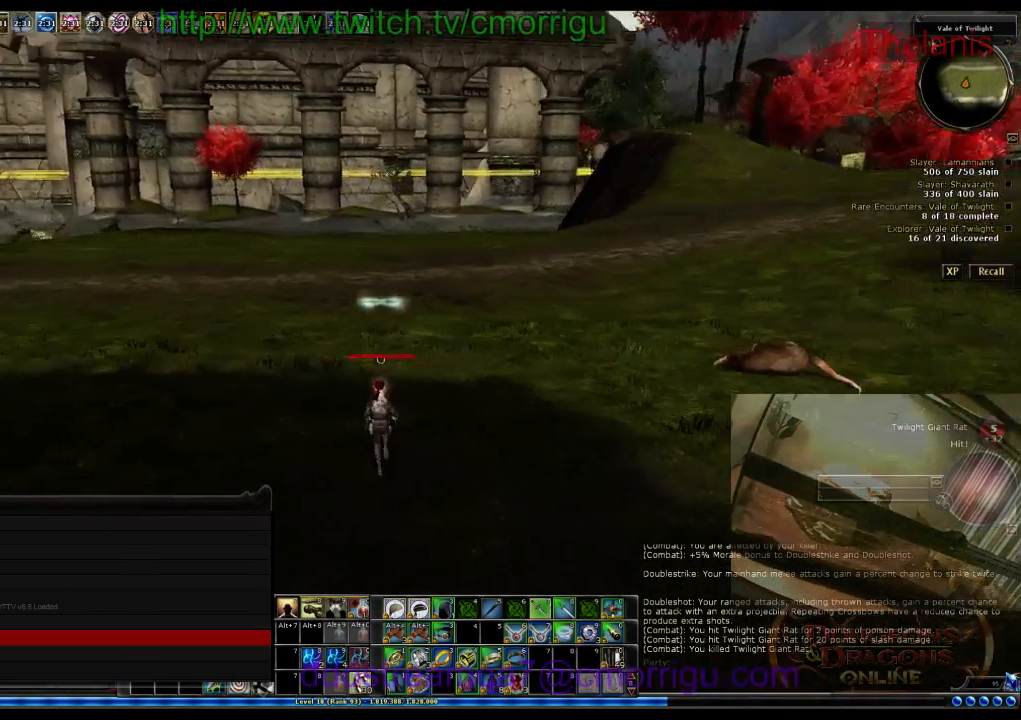
{"keys": ["w"], "events": []}
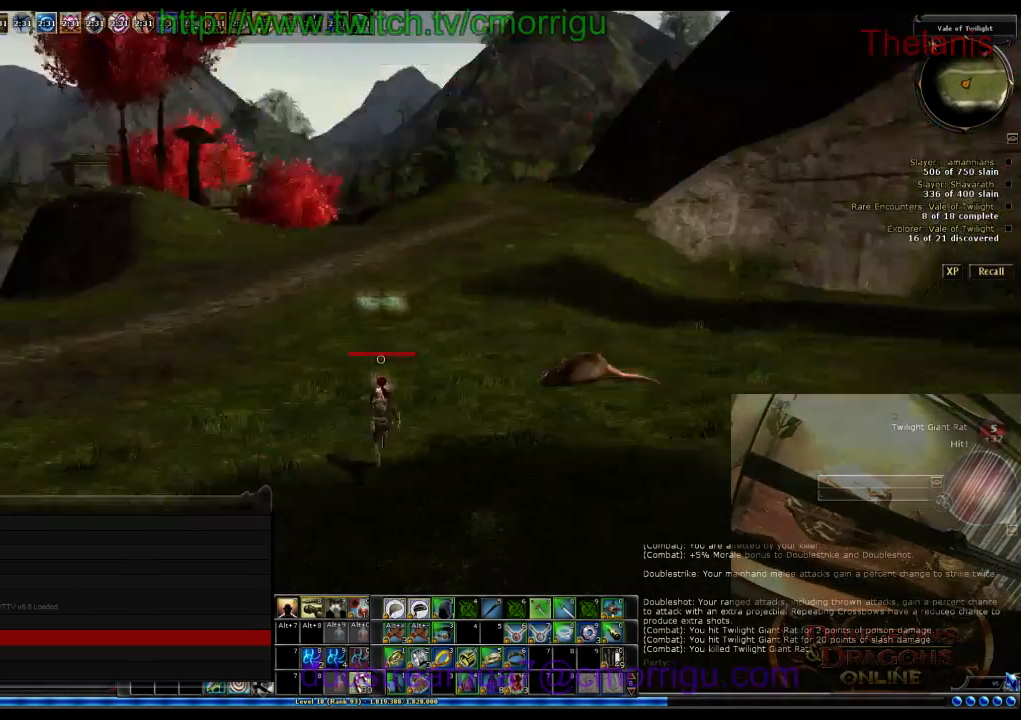
{"keys": ["w"], "events": []}
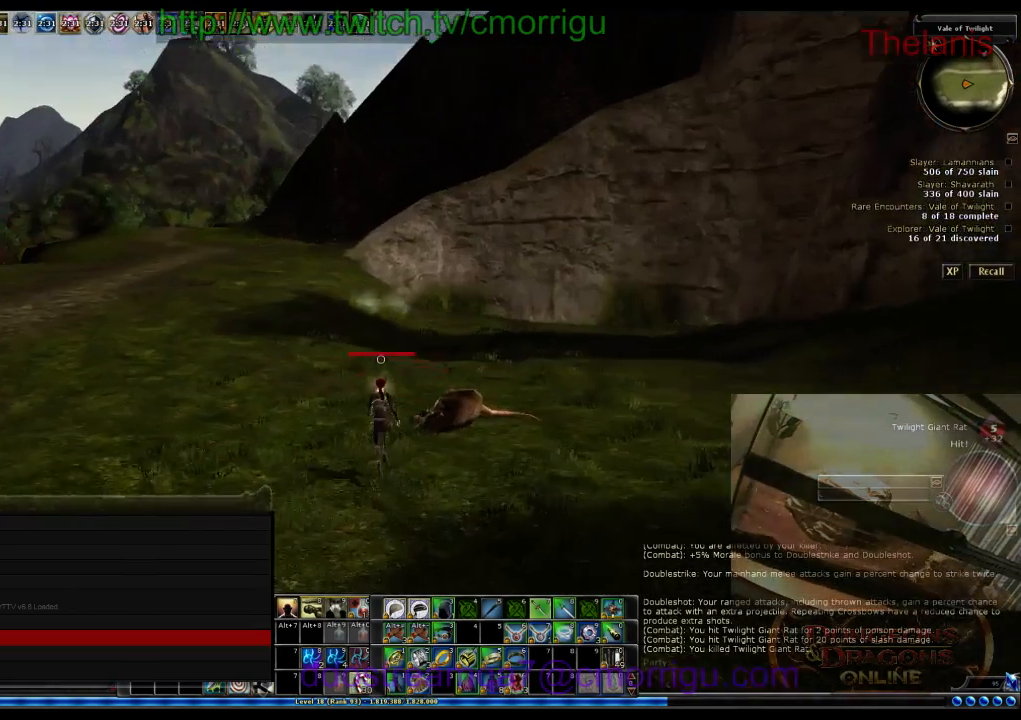
{"keys": ["a", "w"], "events": [[400, "a", "down"]]}
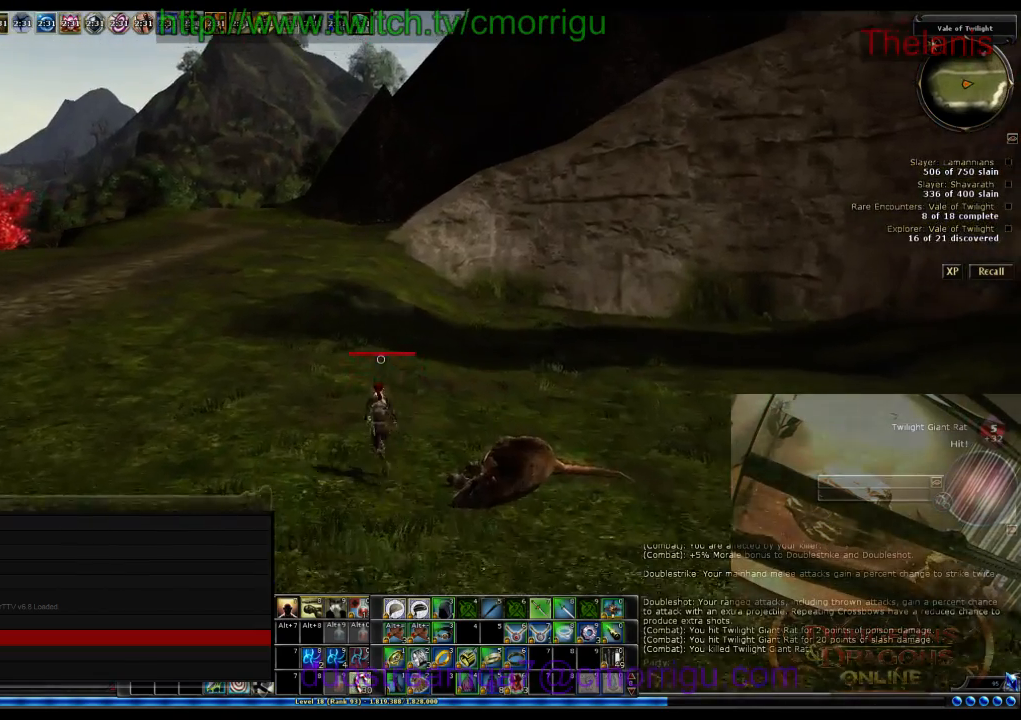
{"keys": ["a", "w"], "events": []}
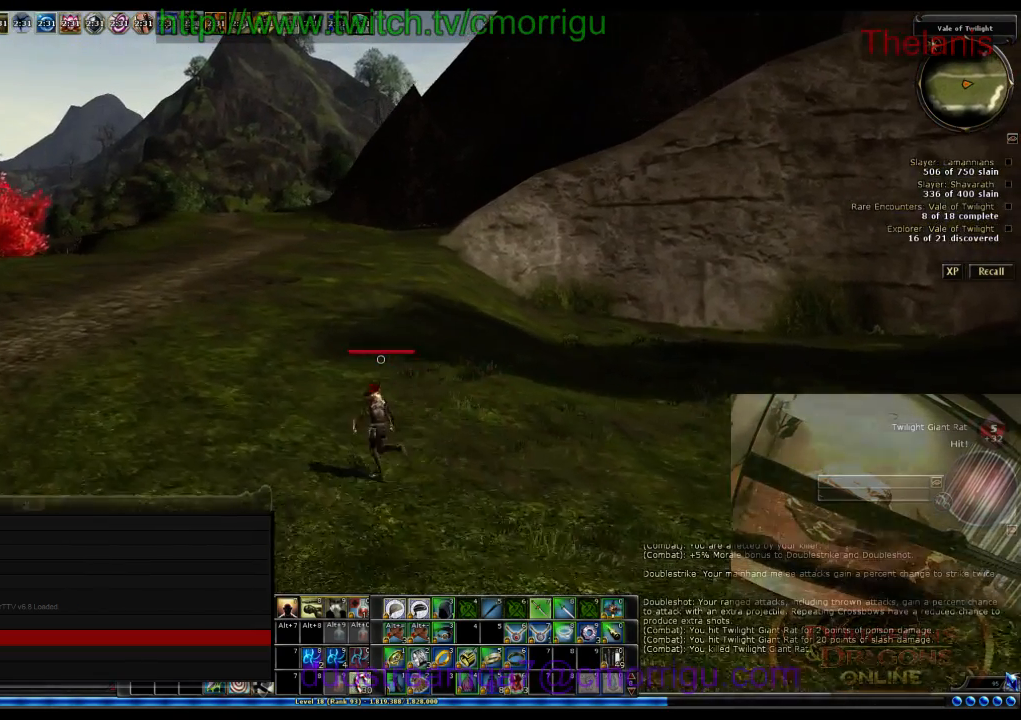
{"keys": ["w"], "events": [[33, "a", "up"]]}
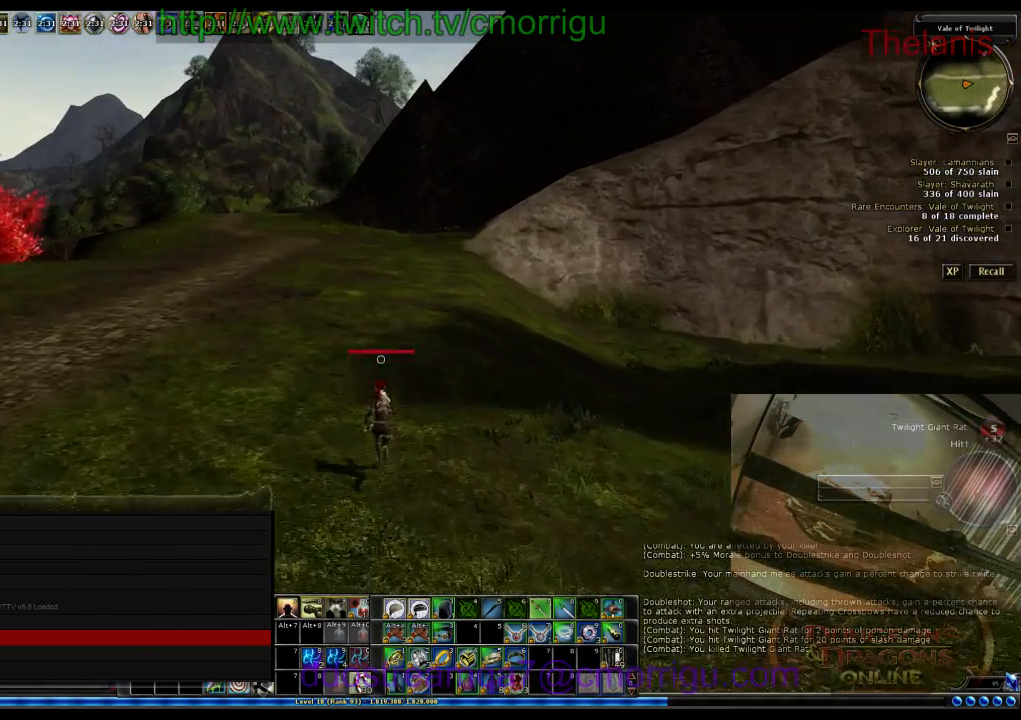
{"keys": ["w"], "events": []}
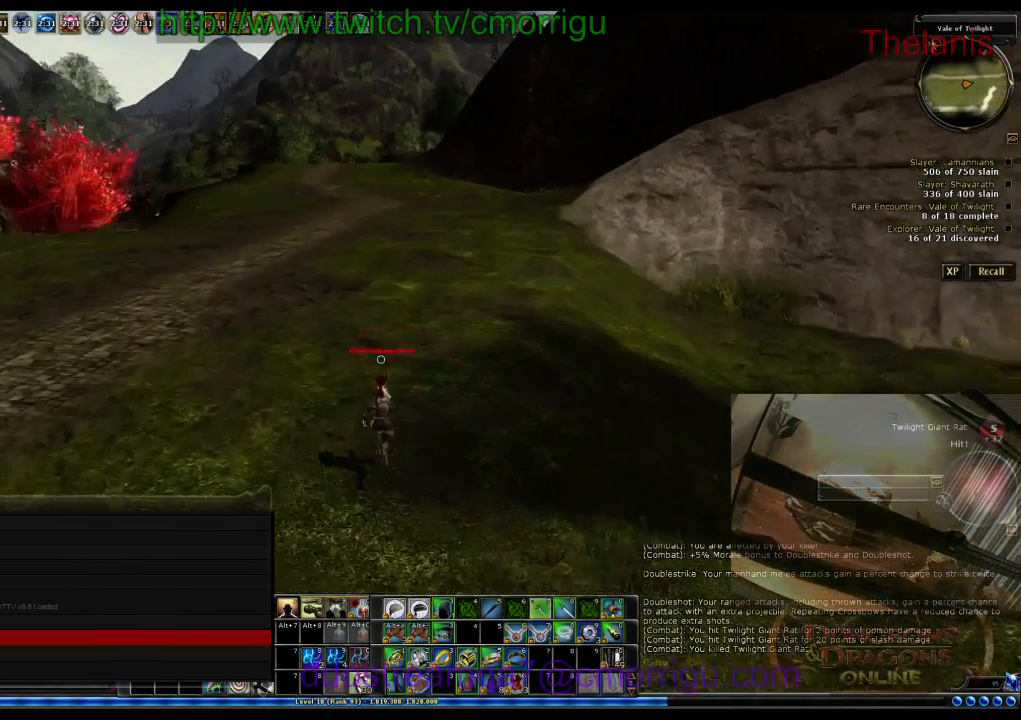
{"keys": ["w"], "events": []}
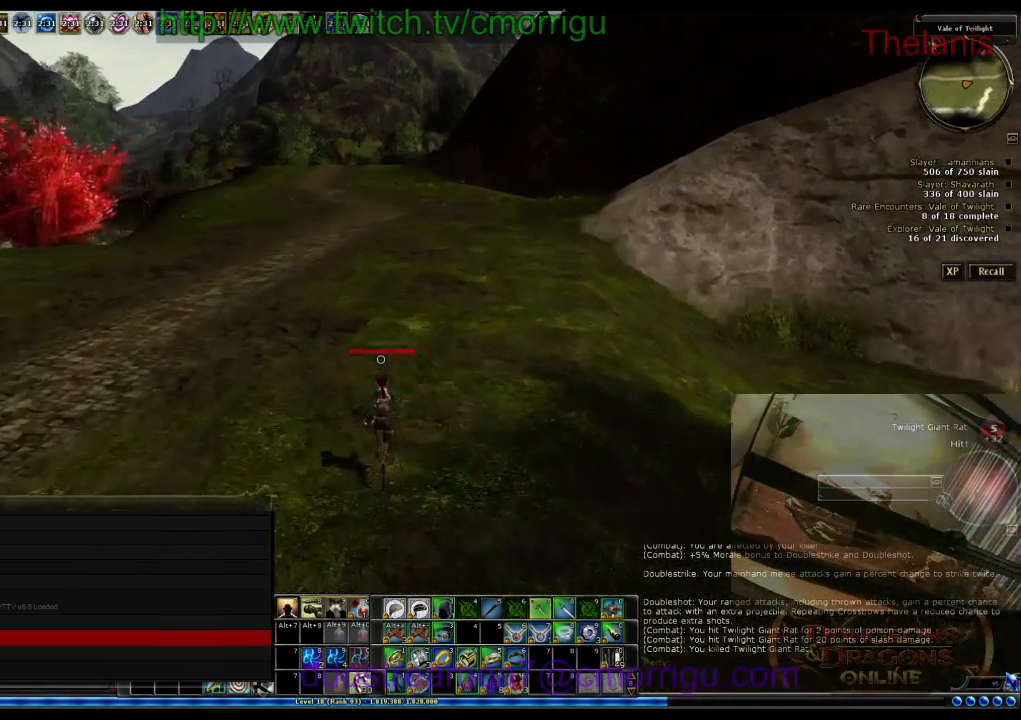
{"keys": ["w"], "events": []}
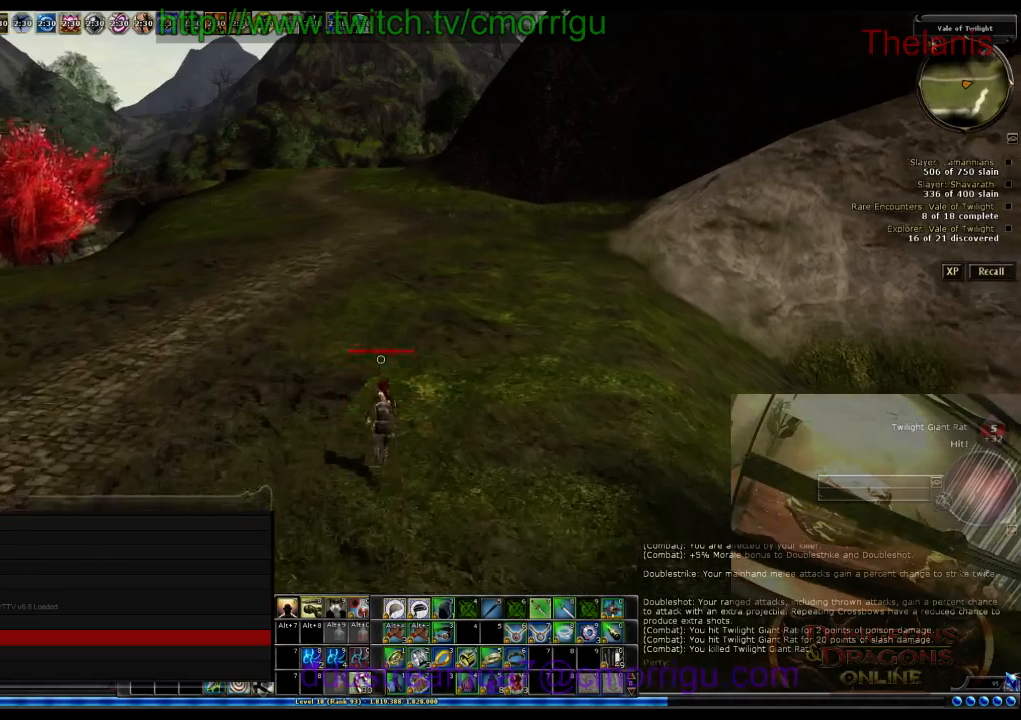
{"keys": [], "events": [[67, "w", "up"]]}